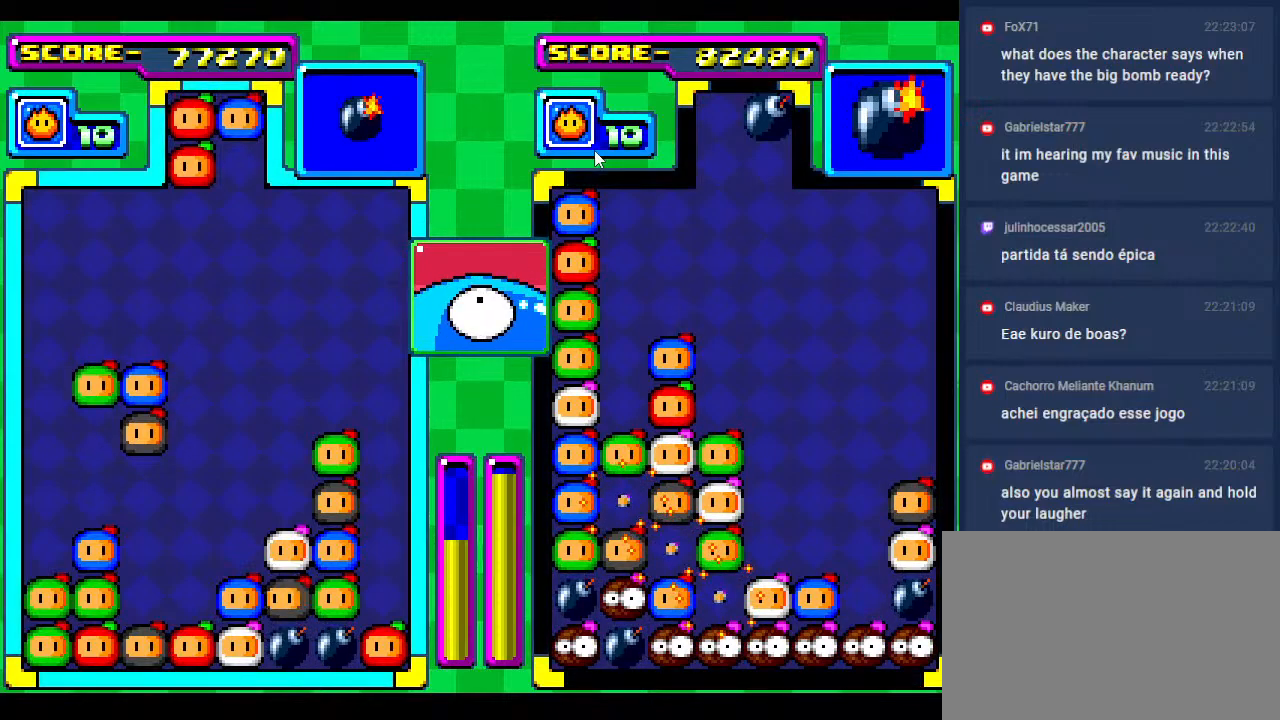
Gameplay with a controller; each line is a JSON object with the inputs held at the frame after it. "events" lists button and stick changes between this image and that frame as [ms after this image, input, new state], when the widget could be followed in between. Not read: L3 R3 other_buttons.
{"buttons": [], "events": [[17, "DPAD_RIGHT", "down"], [83, "DPAD_RIGHT", "up"], [233, "DPAD_LEFT", "down"], [317, "DPAD_LEFT", "up"]]}
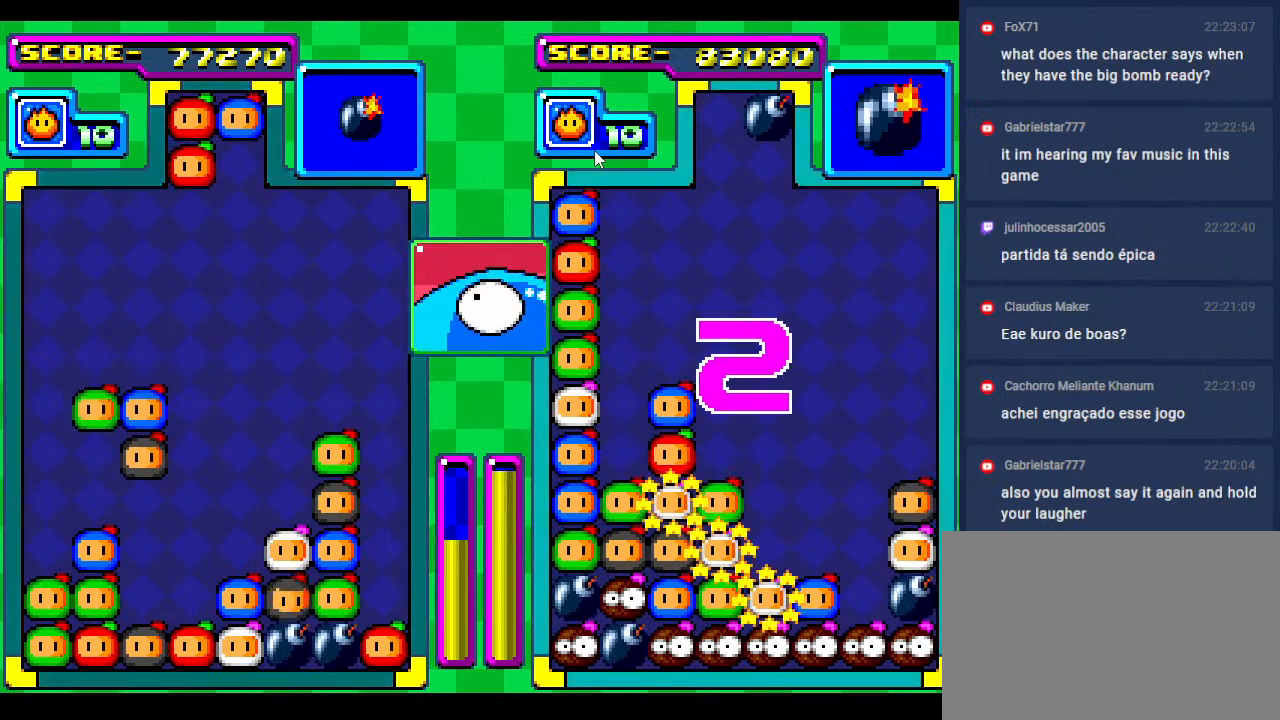
{"buttons": ["DPAD_DOWN"], "events": [[500, "DPAD_DOWN", "down"]]}
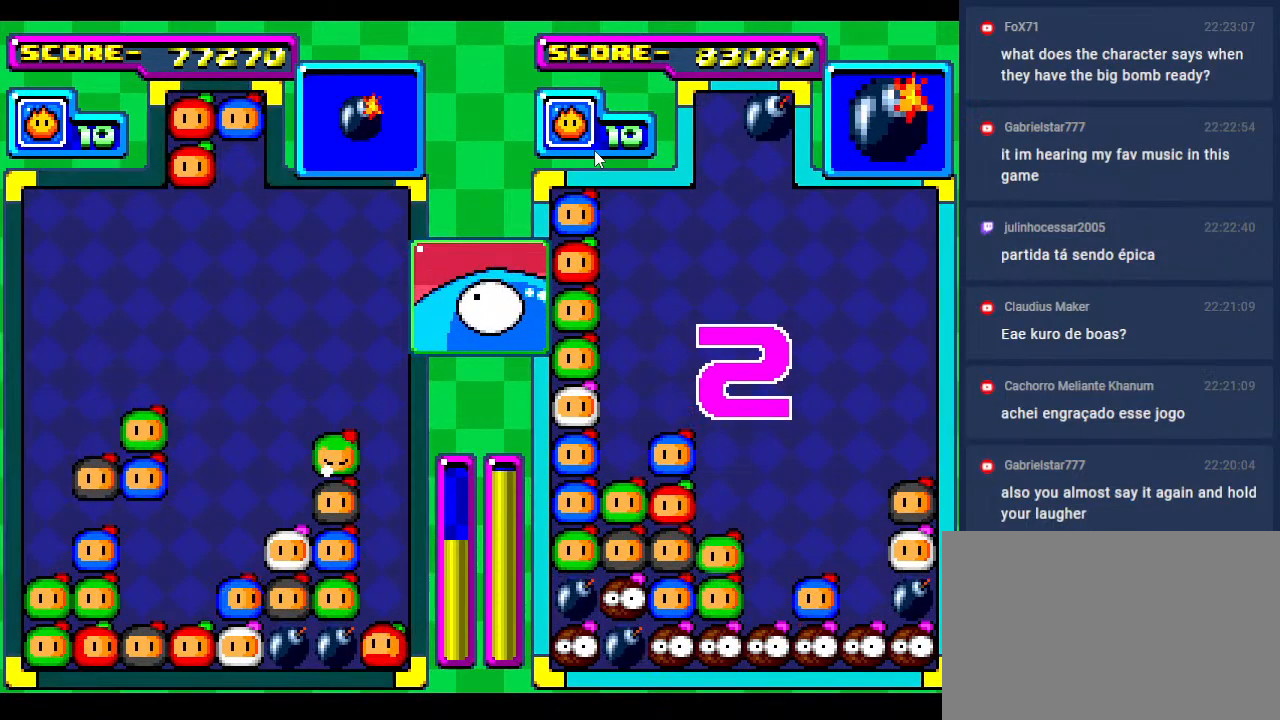
{"buttons": [], "events": [[183, "DPAD_DOWN", "up"], [300, "DPAD_DOWN", "down"], [433, "DPAD_DOWN", "up"]]}
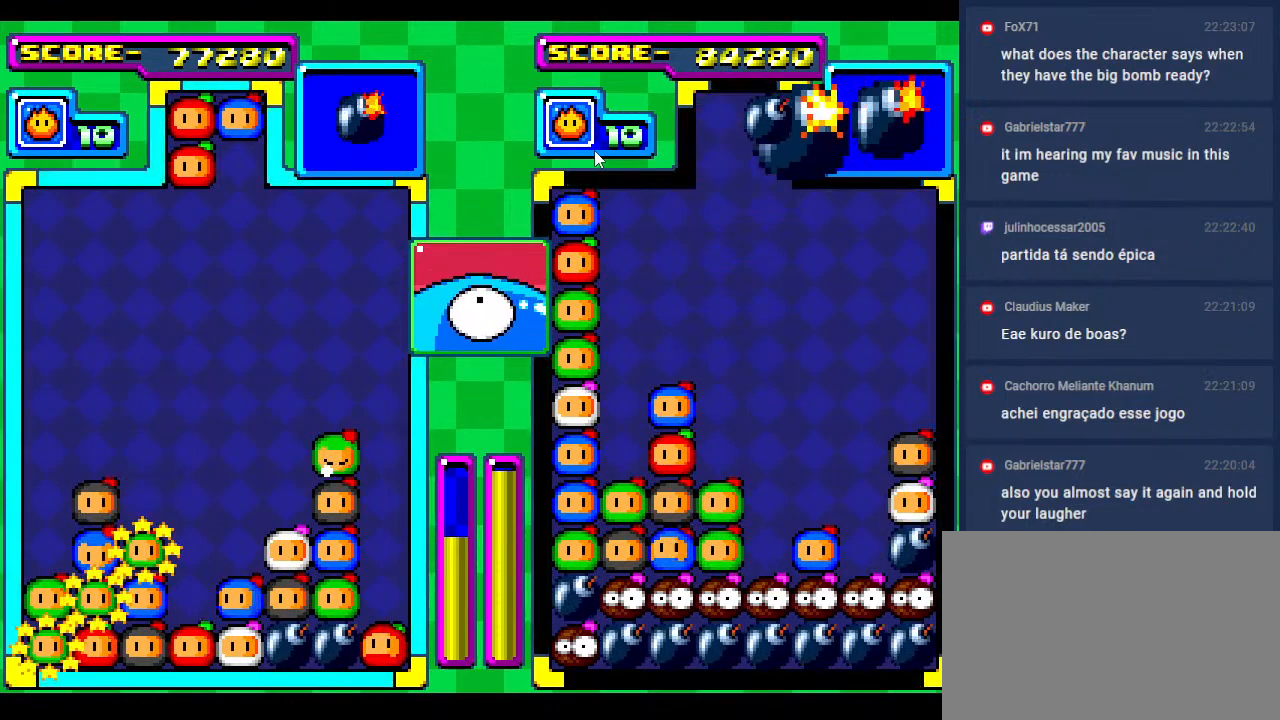
{"buttons": [], "events": [[317, "DPAD_DOWN", "down"], [450, "DPAD_DOWN", "up"]]}
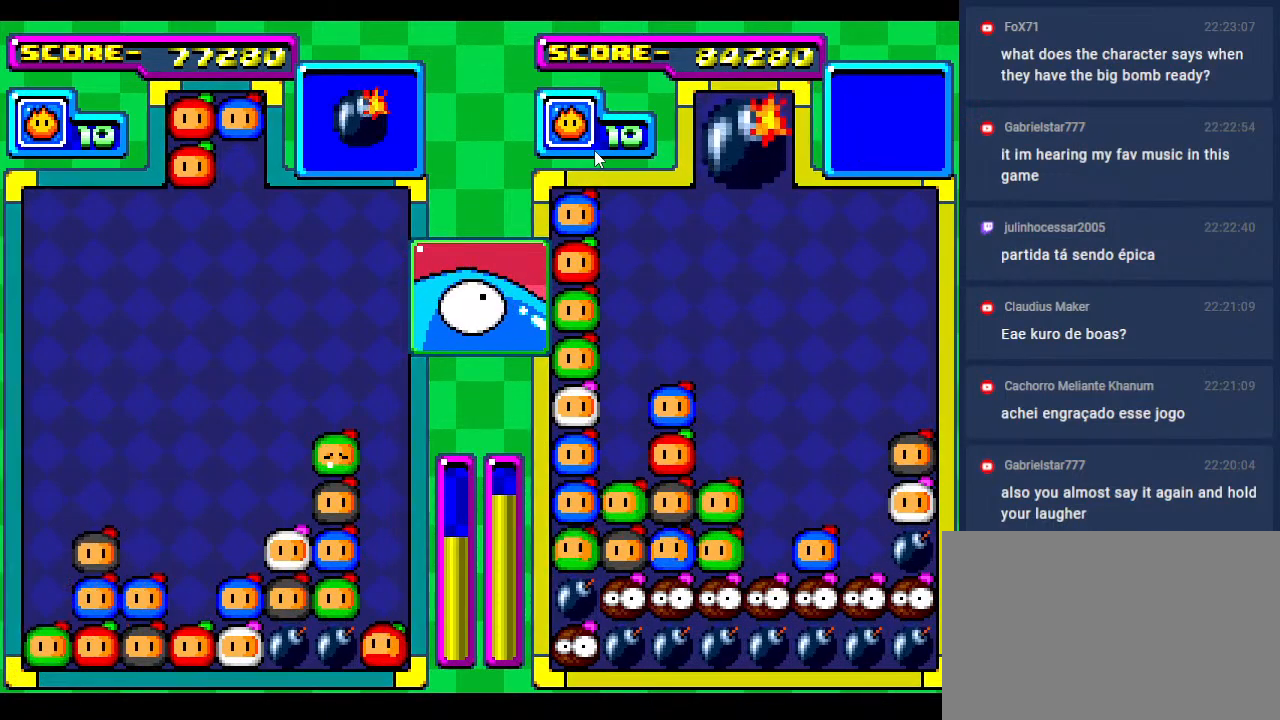
{"buttons": ["DPAD_DOWN"], "events": [[83, "DPAD_DOWN", "down"], [250, "DPAD_DOWN", "up"], [333, "DPAD_LEFT", "down"], [467, "DPAD_DOWN", "down"], [467, "DPAD_LEFT", "up"]]}
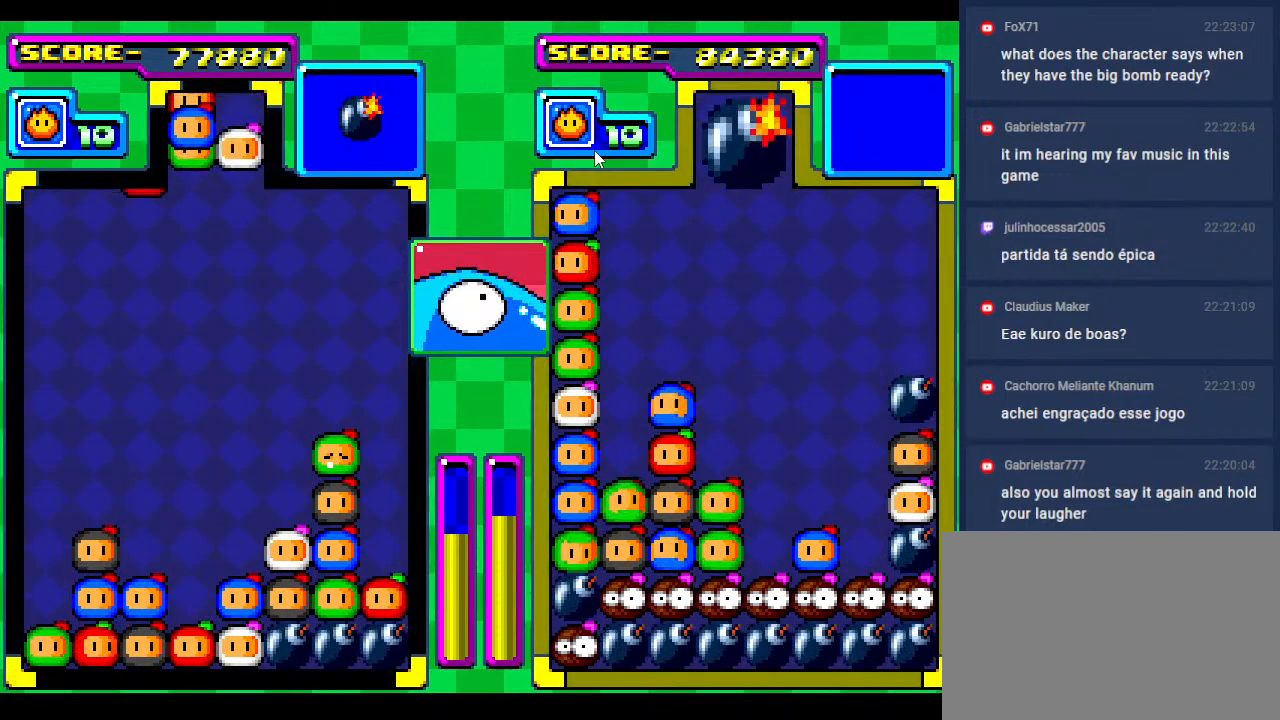
{"buttons": ["DPAD_DOWN"], "events": [[50, "DPAD_DOWN", "up"], [267, "DPAD_DOWN", "down"]]}
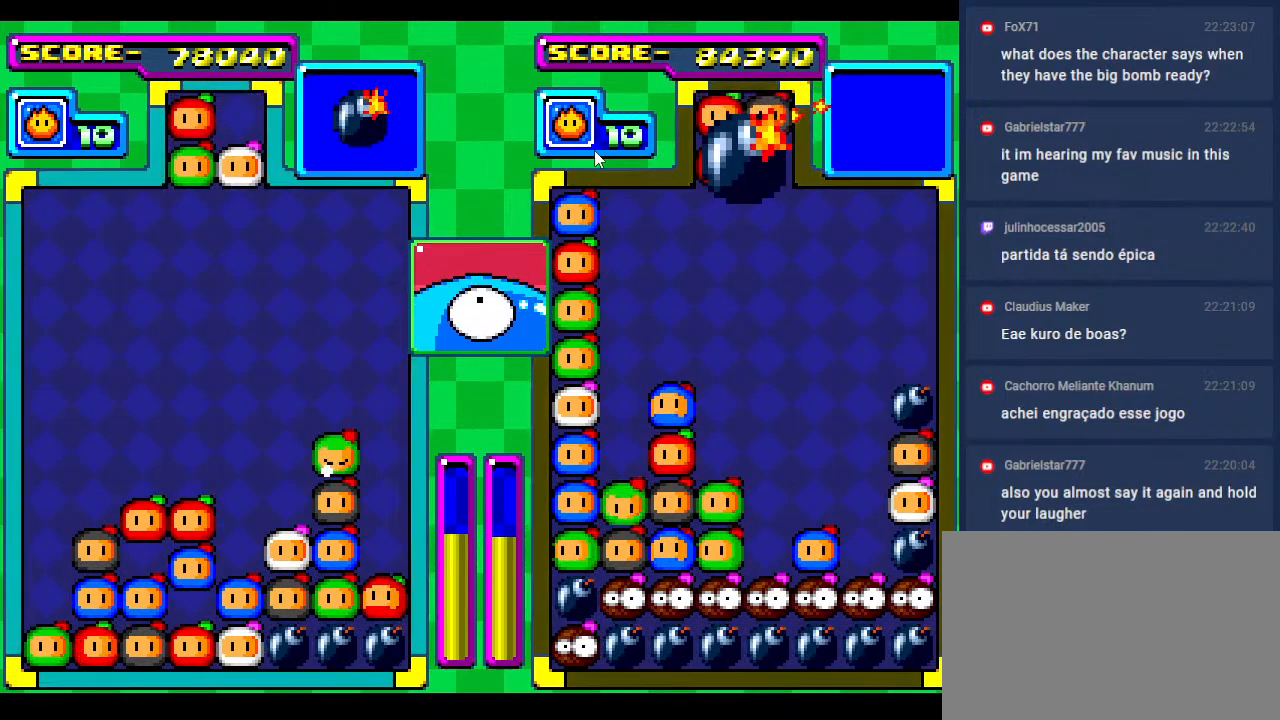
{"buttons": ["DPAD_DOWN"], "events": [[167, "DPAD_DOWN", "up"], [250, "DPAD_DOWN", "down"]]}
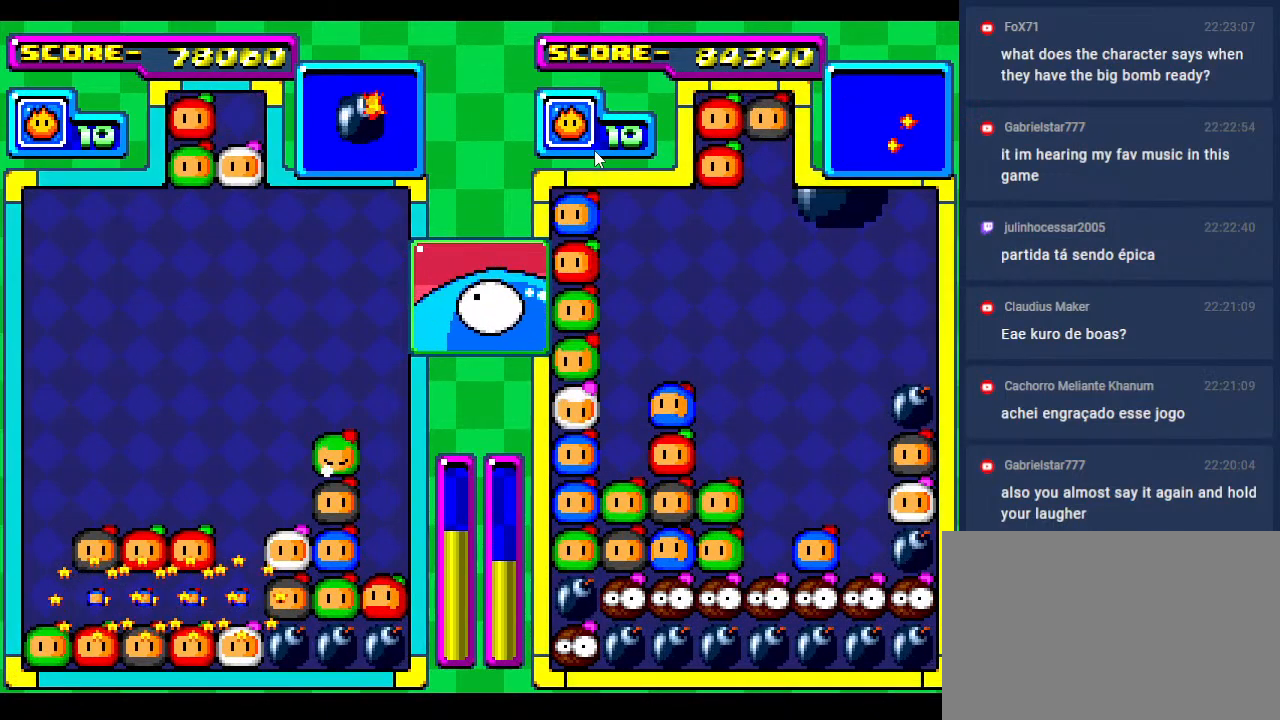
{"buttons": [], "events": [[100, "DPAD_DOWN", "up"], [217, "DPAD_DOWN", "down"], [350, "DPAD_DOWN", "up"]]}
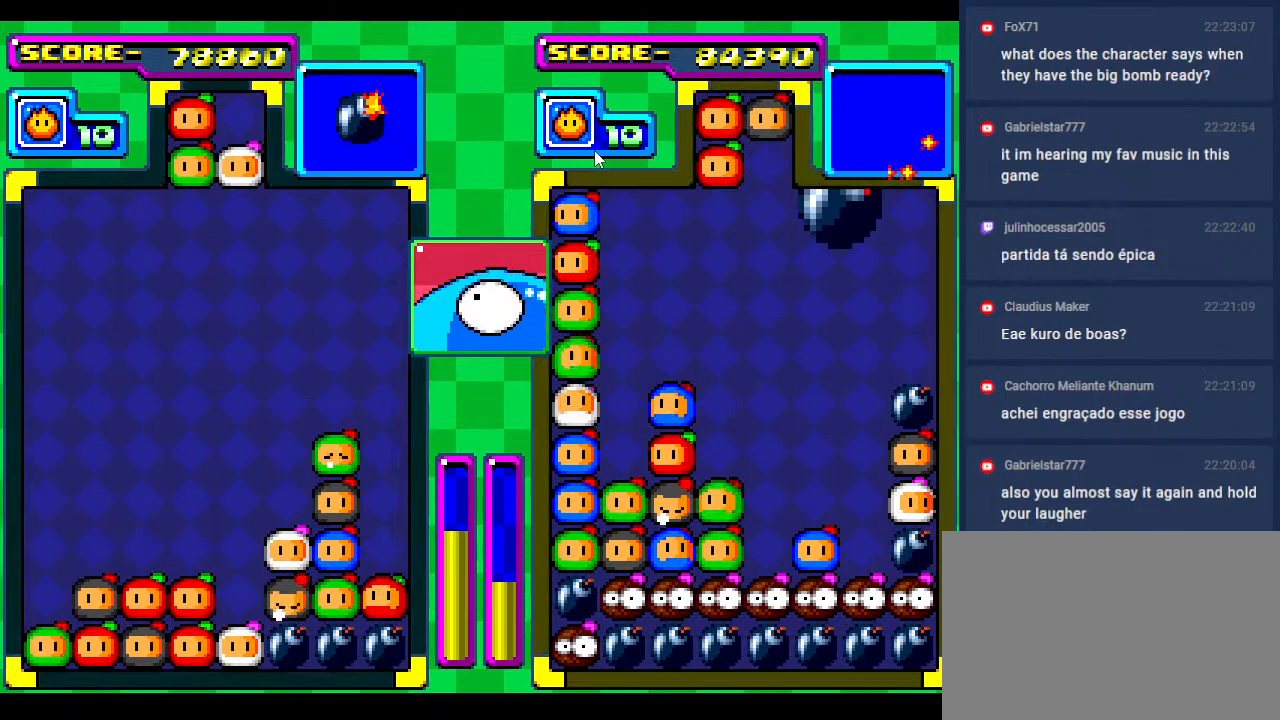
{"buttons": ["DPAD_DOWN"], "events": [[117, "DPAD_DOWN", "down"], [283, "DPAD_DOWN", "up"], [500, "DPAD_DOWN", "down"]]}
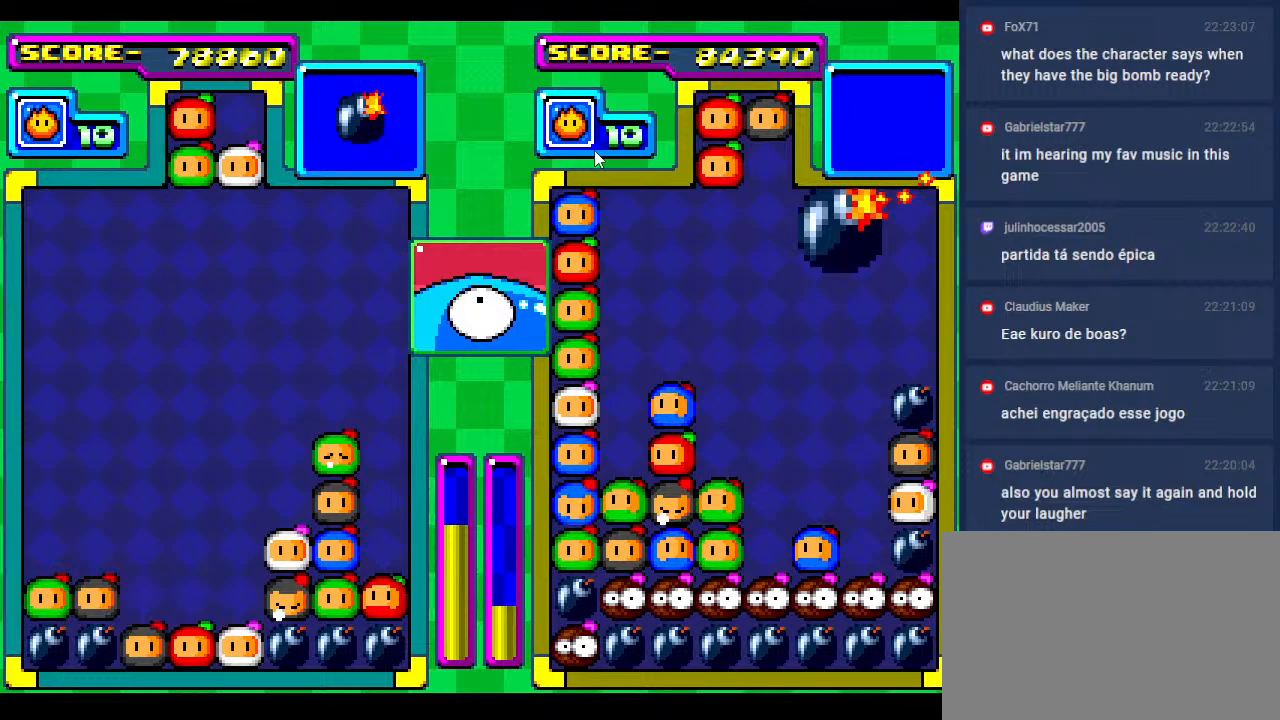
{"buttons": ["DPAD_DOWN"], "events": [[117, "DPAD_DOWN", "up"], [233, "DPAD_DOWN", "down"], [383, "DPAD_DOWN", "up"], [483, "DPAD_DOWN", "down"]]}
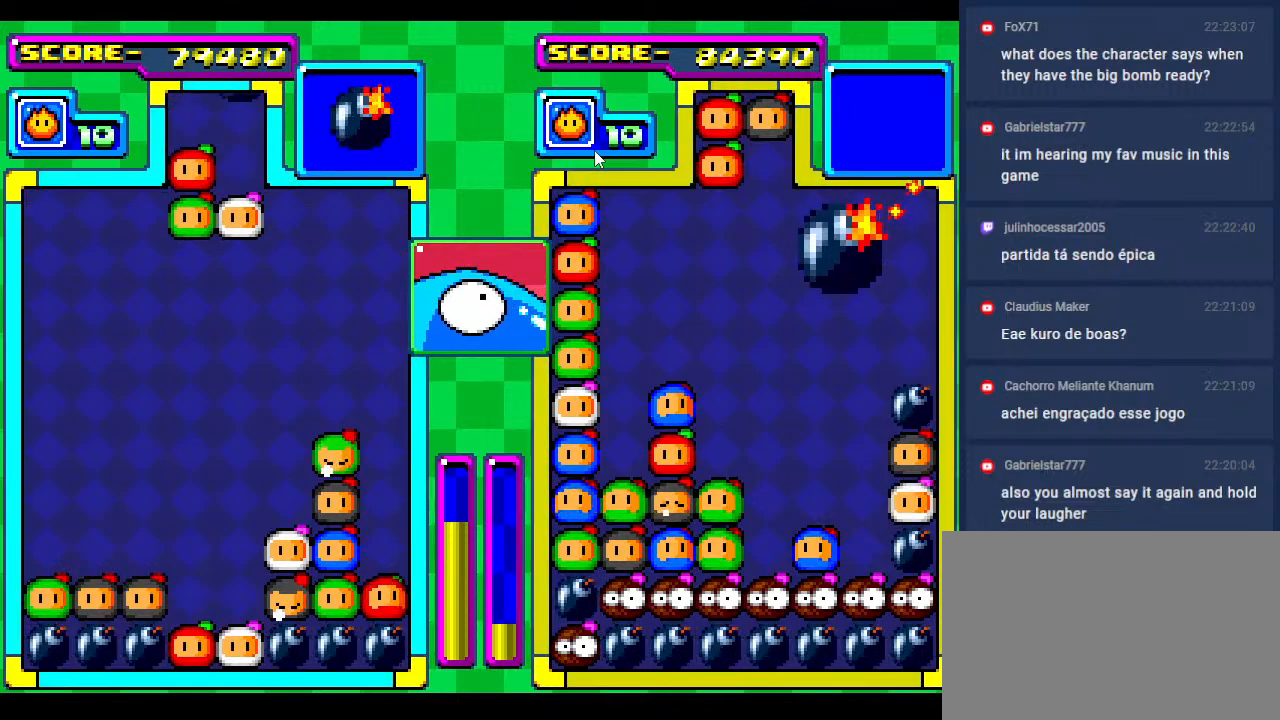
{"buttons": [], "events": [[150, "DPAD_DOWN", "up"], [150, "DPAD_LEFT", "down"], [283, "DPAD_LEFT", "up"], [383, "DPAD_LEFT", "down"], [500, "DPAD_LEFT", "up"]]}
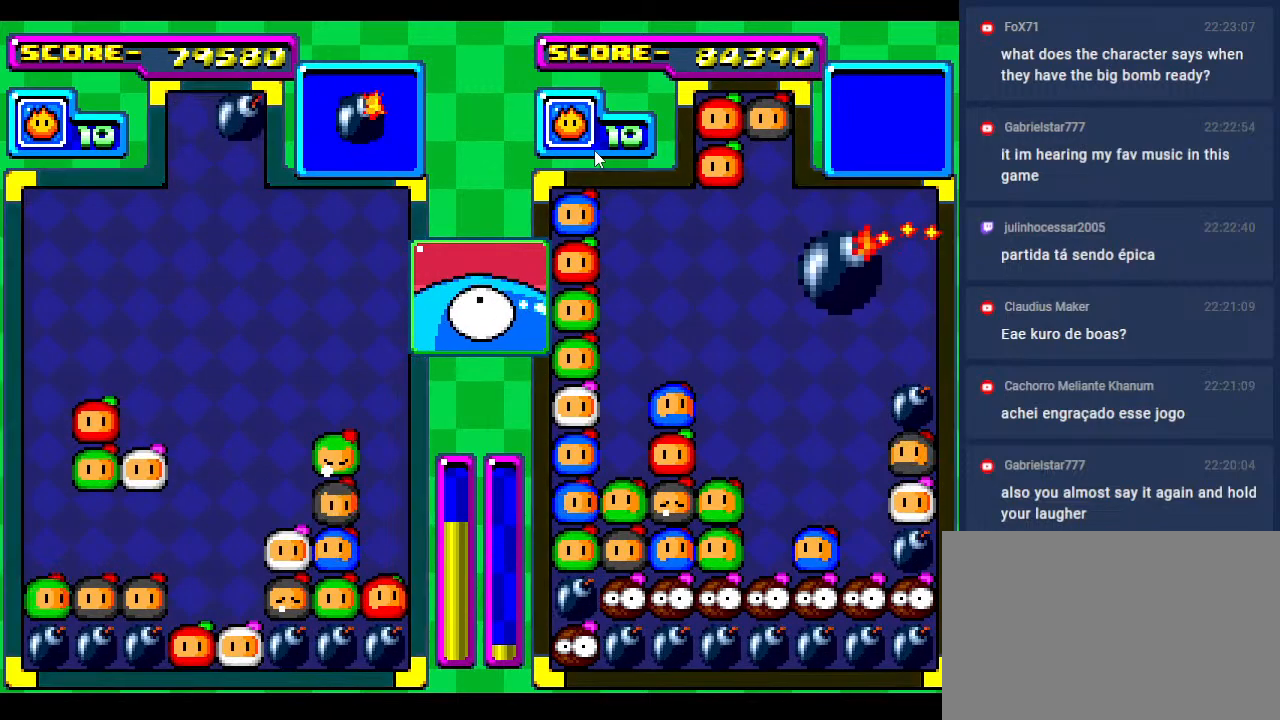
{"buttons": ["DPAD_DOWN"], "events": [[83, "DPAD_LEFT", "down"], [167, "DPAD_DOWN", "down"], [217, "DPAD_LEFT", "up"], [367, "DPAD_DOWN", "up"], [450, "DPAD_DOWN", "down"]]}
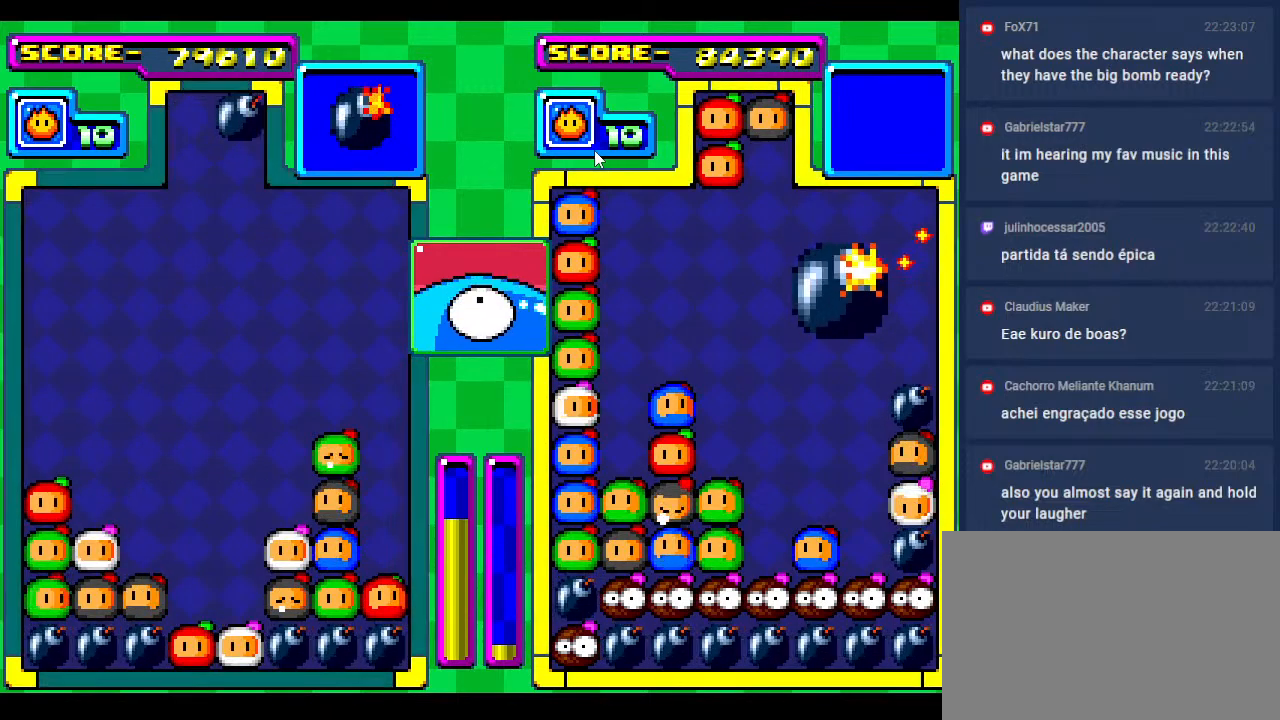
{"buttons": [], "events": [[67, "DPAD_DOWN", "up"], [233, "DPAD_DOWN", "down"], [400, "DPAD_DOWN", "up"]]}
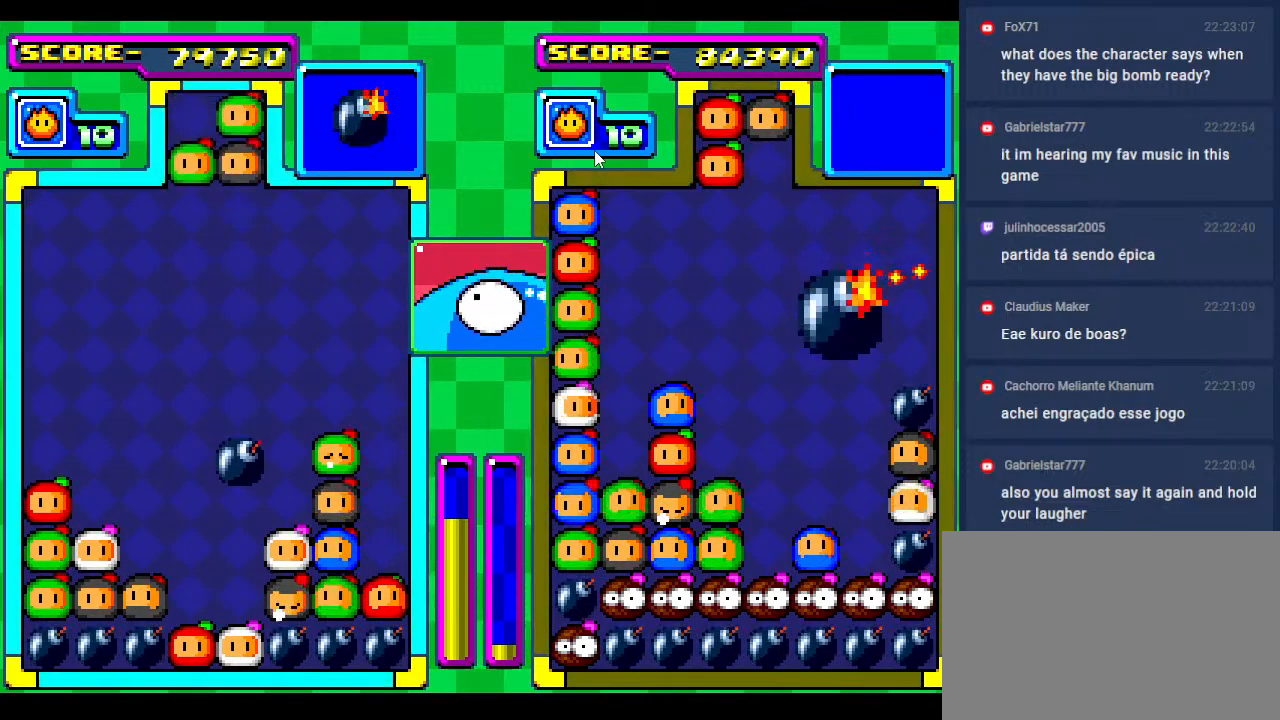
{"buttons": ["DPAD_DOWN"], "events": [[17, "DPAD_RIGHT", "down"], [100, "DPAD_RIGHT", "up"], [300, "DPAD_LEFT", "down"], [400, "DPAD_LEFT", "up"], [483, "DPAD_DOWN", "down"]]}
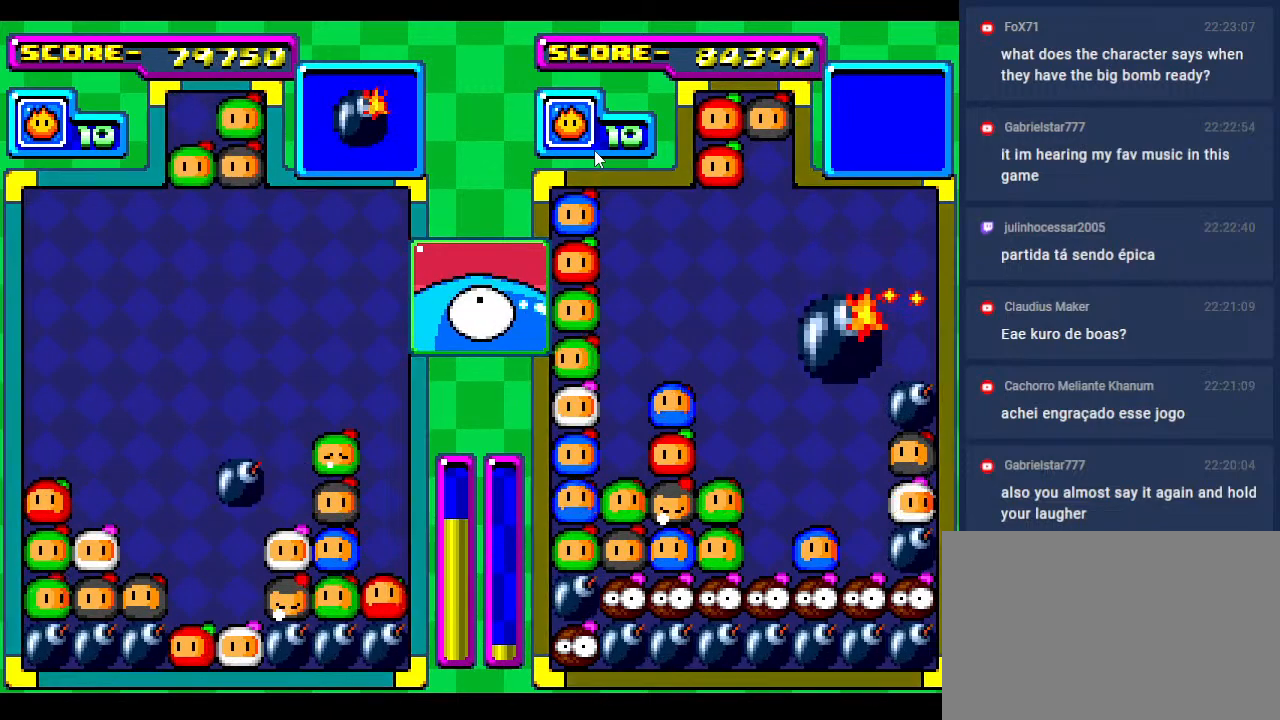
{"buttons": [], "events": [[200, "DPAD_DOWN", "up"], [300, "DPAD_DOWN", "down"], [383, "DPAD_DOWN", "up"]]}
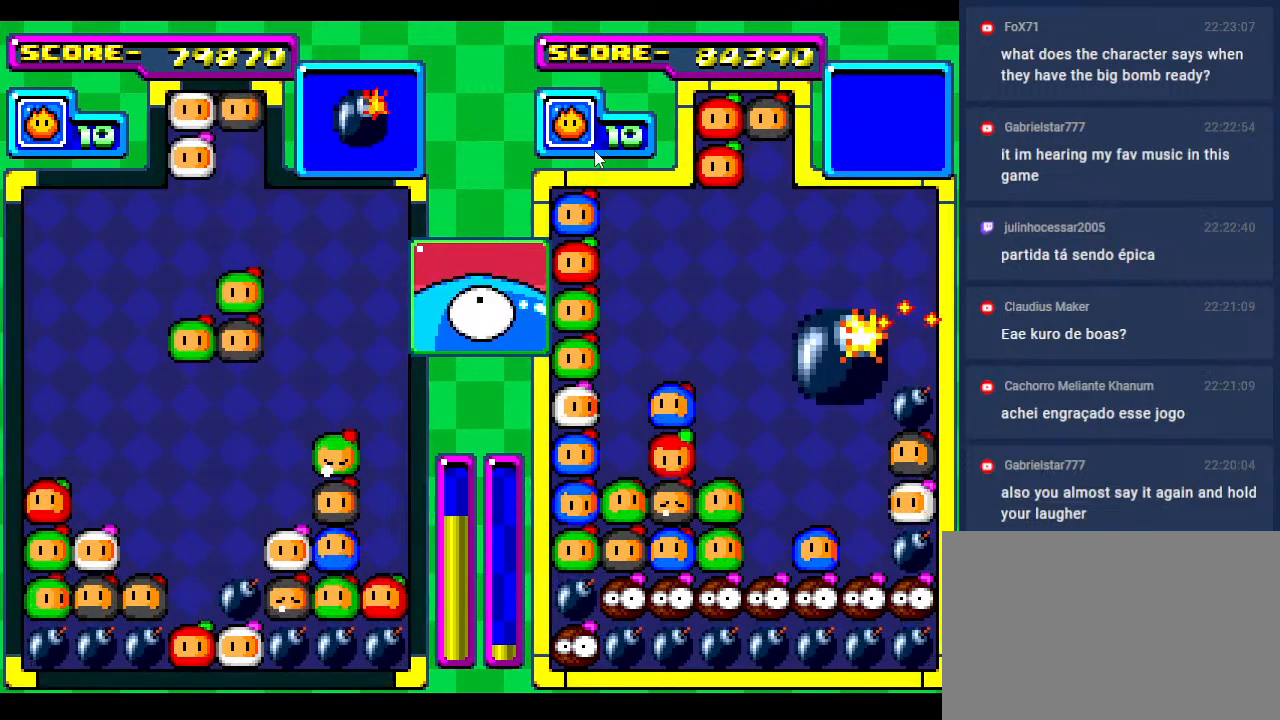
{"buttons": [], "events": [[67, "DPAD_LEFT", "down"], [150, "DPAD_LEFT", "up"], [300, "DPAD_LEFT", "down"], [400, "DPAD_LEFT", "up"]]}
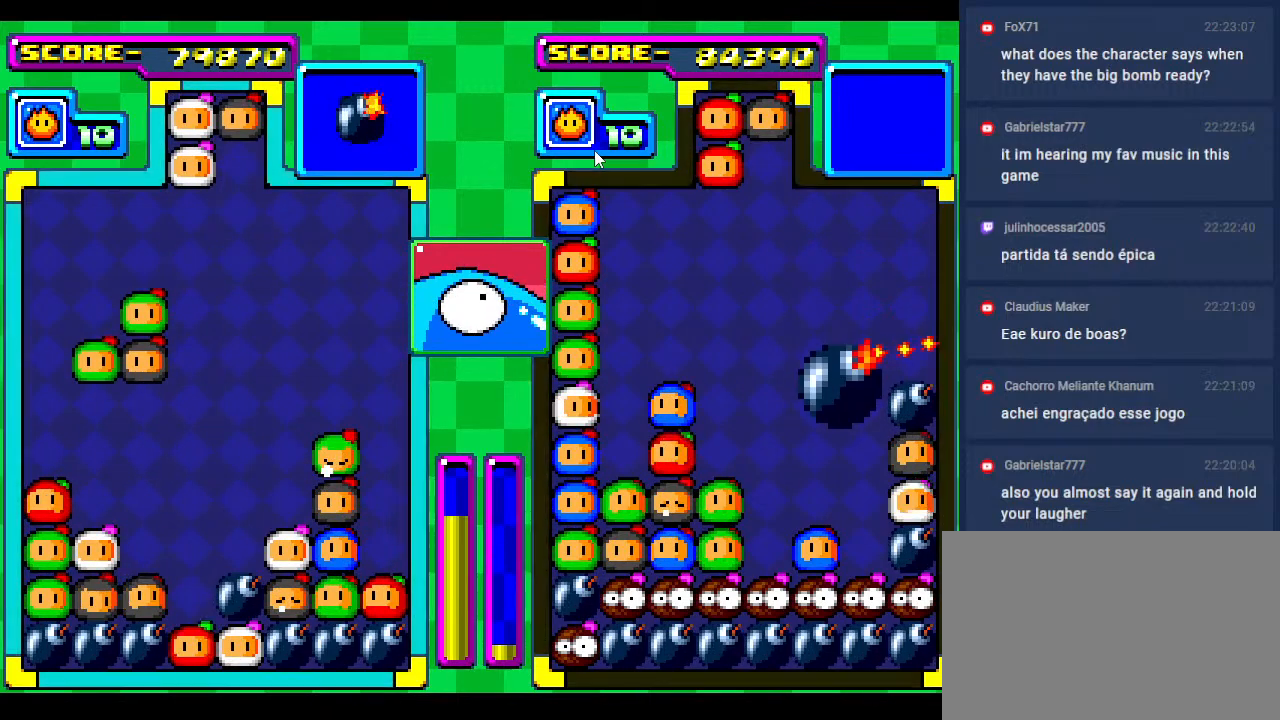
{"buttons": [], "events": [[183, "DPAD_DOWN", "down"], [483, "DPAD_DOWN", "up"]]}
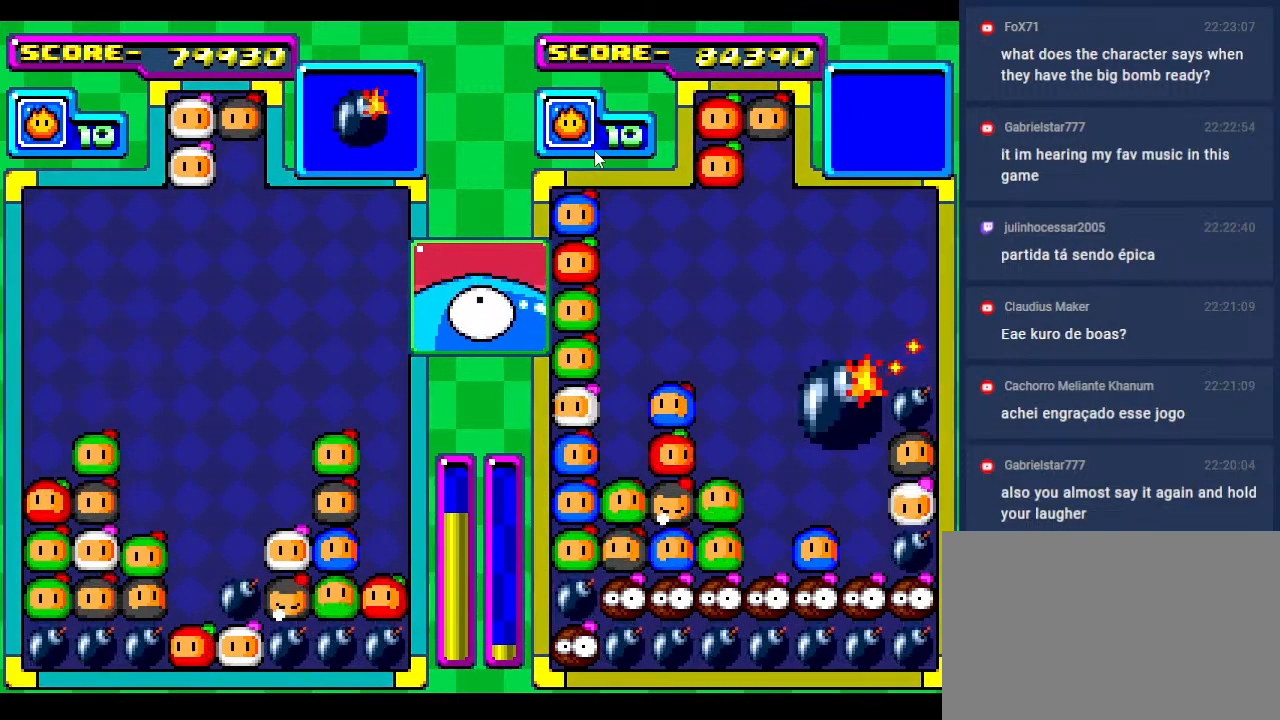
{"buttons": [], "events": [[100, "DPAD_DOWN", "down"], [233, "DPAD_DOWN", "up"]]}
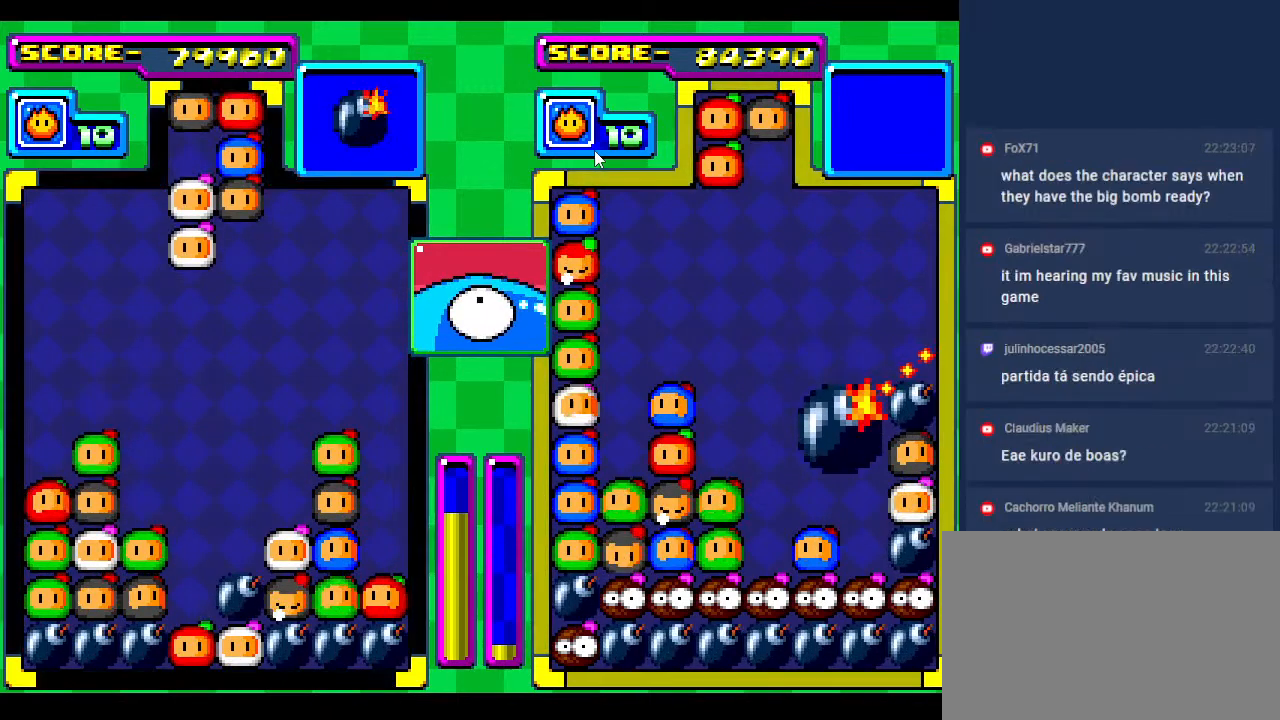
{"buttons": ["DPAD_DOWN"], "events": [[33, "DPAD_RIGHT", "down"], [167, "DPAD_RIGHT", "up"], [250, "DPAD_RIGHT", "down"], [367, "DPAD_RIGHT", "up"], [450, "DPAD_DOWN", "down"]]}
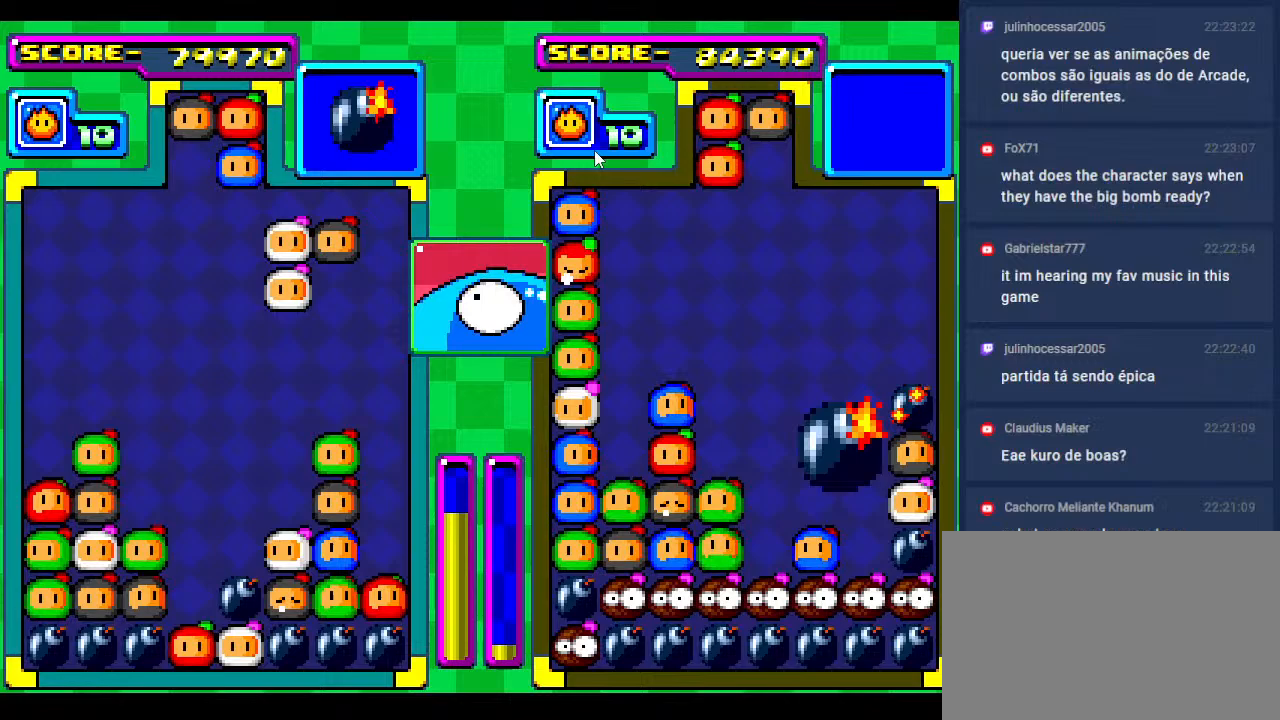
{"buttons": ["DPAD_DOWN"], "events": [[283, "DPAD_DOWN", "up"], [383, "DPAD_DOWN", "down"]]}
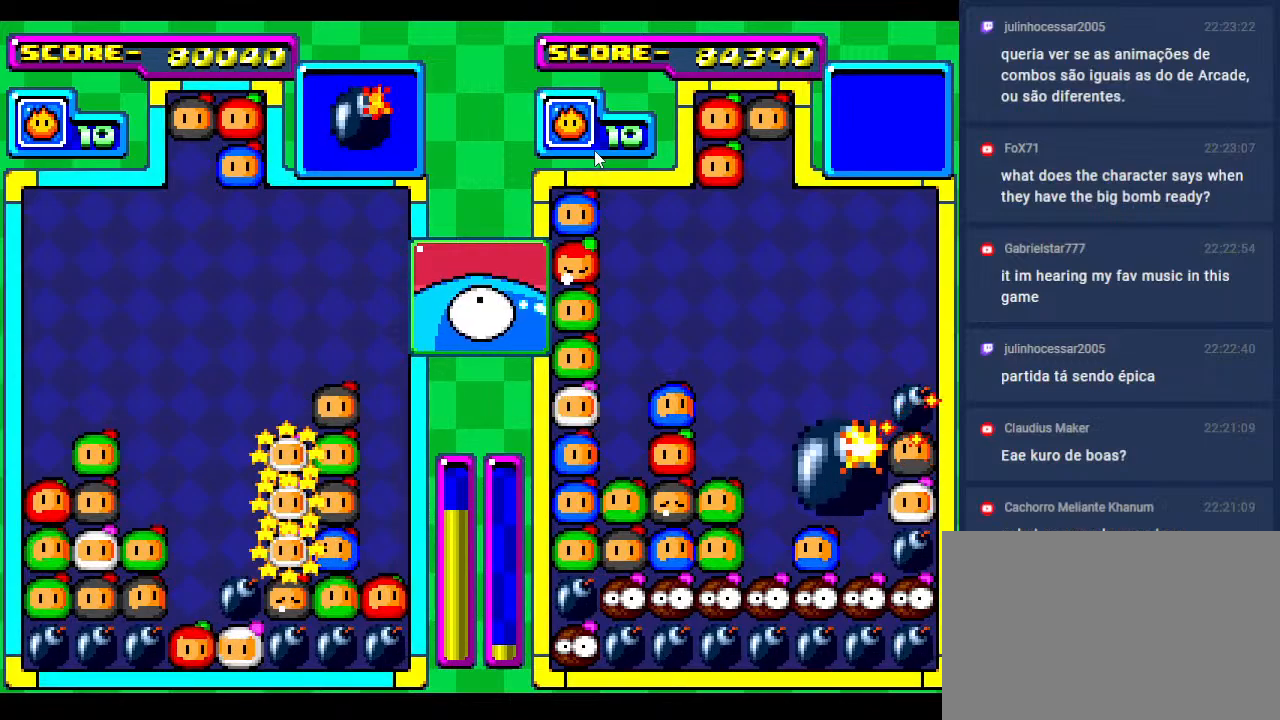
{"buttons": [], "events": [[50, "DPAD_DOWN", "up"], [350, "DPAD_RIGHT", "down"], [500, "DPAD_RIGHT", "up"]]}
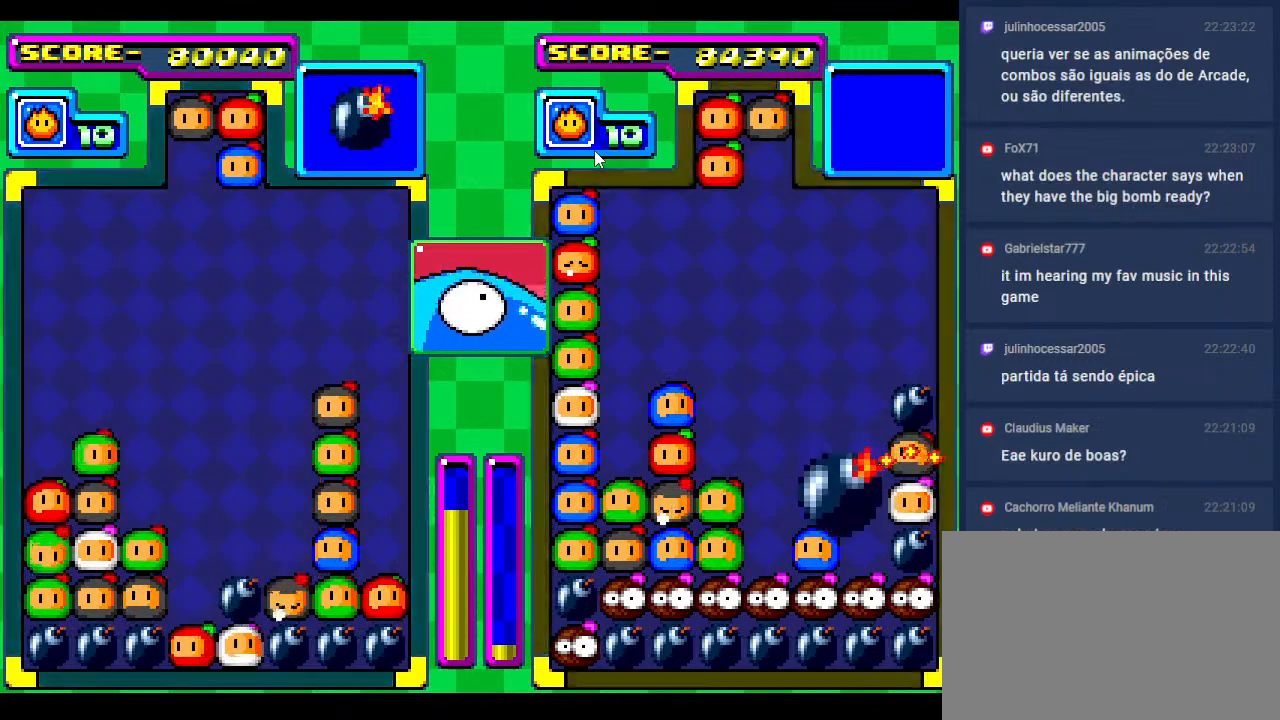
{"buttons": [], "events": [[117, "DPAD_RIGHT", "down"], [283, "DPAD_RIGHT", "up"], [417, "DPAD_DOWN", "down"], [500, "DPAD_DOWN", "up"]]}
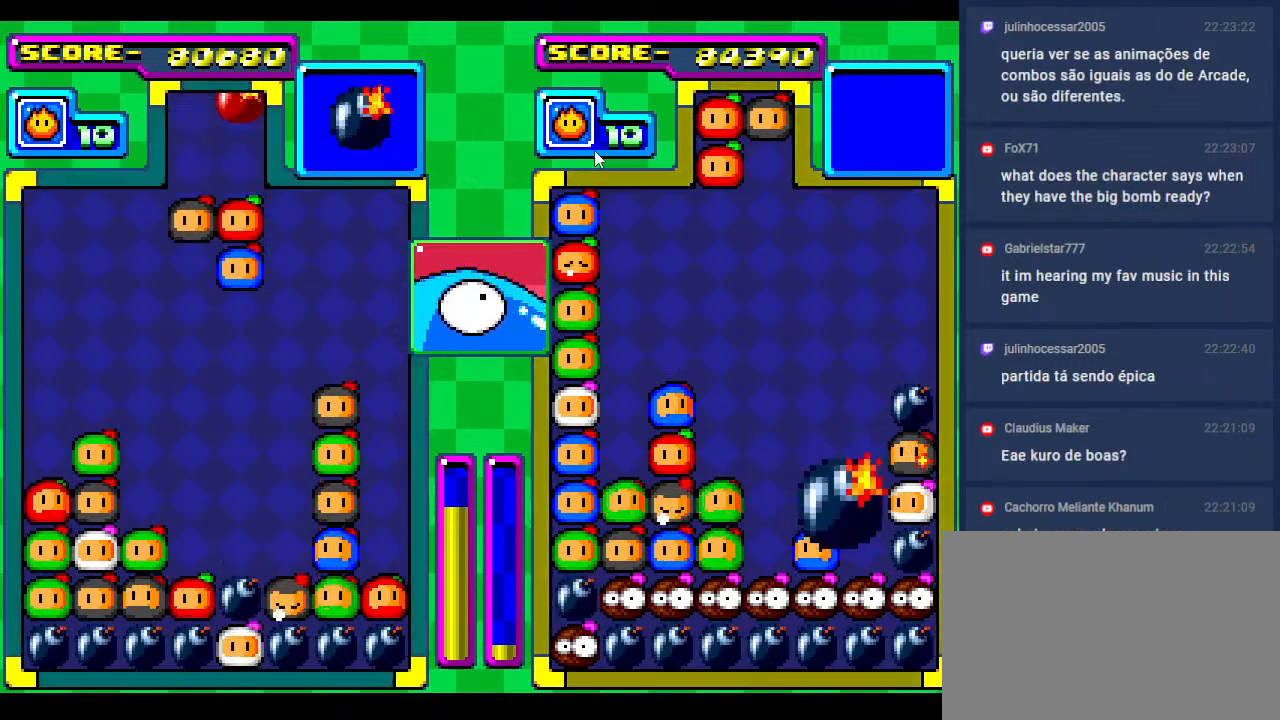
{"buttons": ["DPAD_RIGHT"], "events": [[150, "DPAD_RIGHT", "down"], [317, "DPAD_RIGHT", "up"], [400, "DPAD_RIGHT", "down"]]}
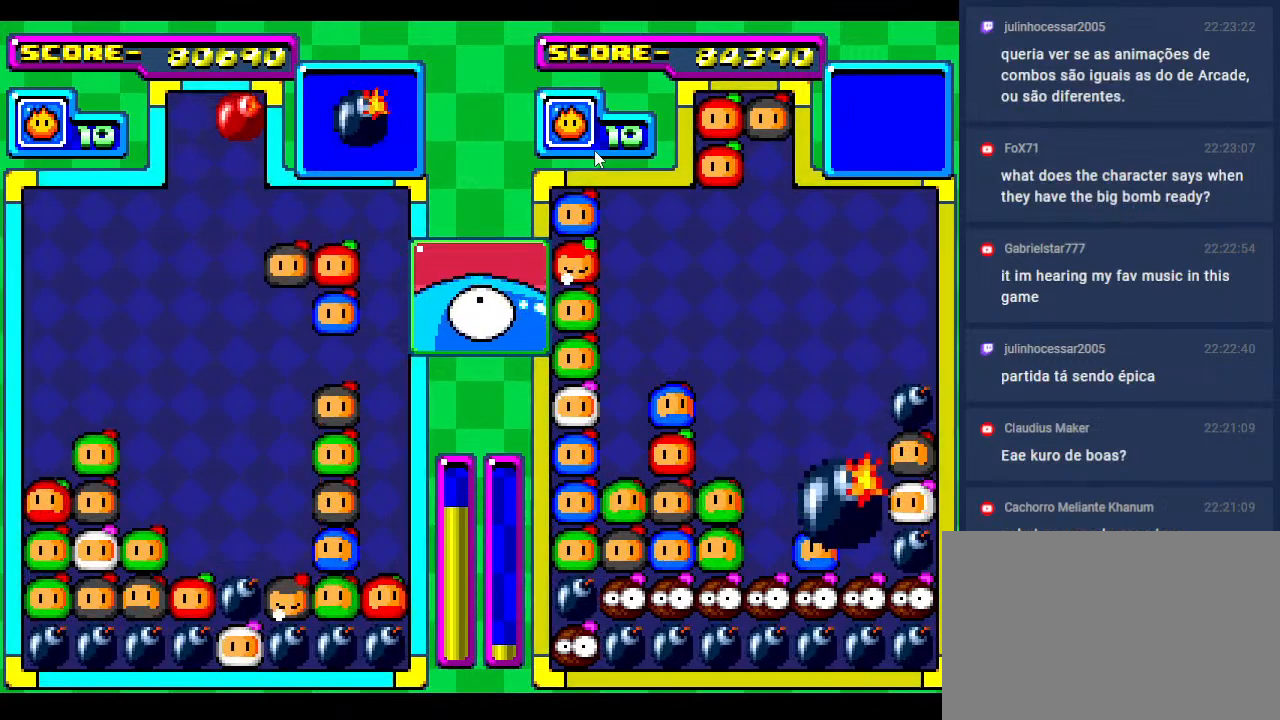
{"buttons": ["DPAD_RIGHT"], "events": [[33, "DPAD_RIGHT", "up"], [250, "DPAD_RIGHT", "down"], [383, "DPAD_RIGHT", "up"], [483, "DPAD_RIGHT", "down"]]}
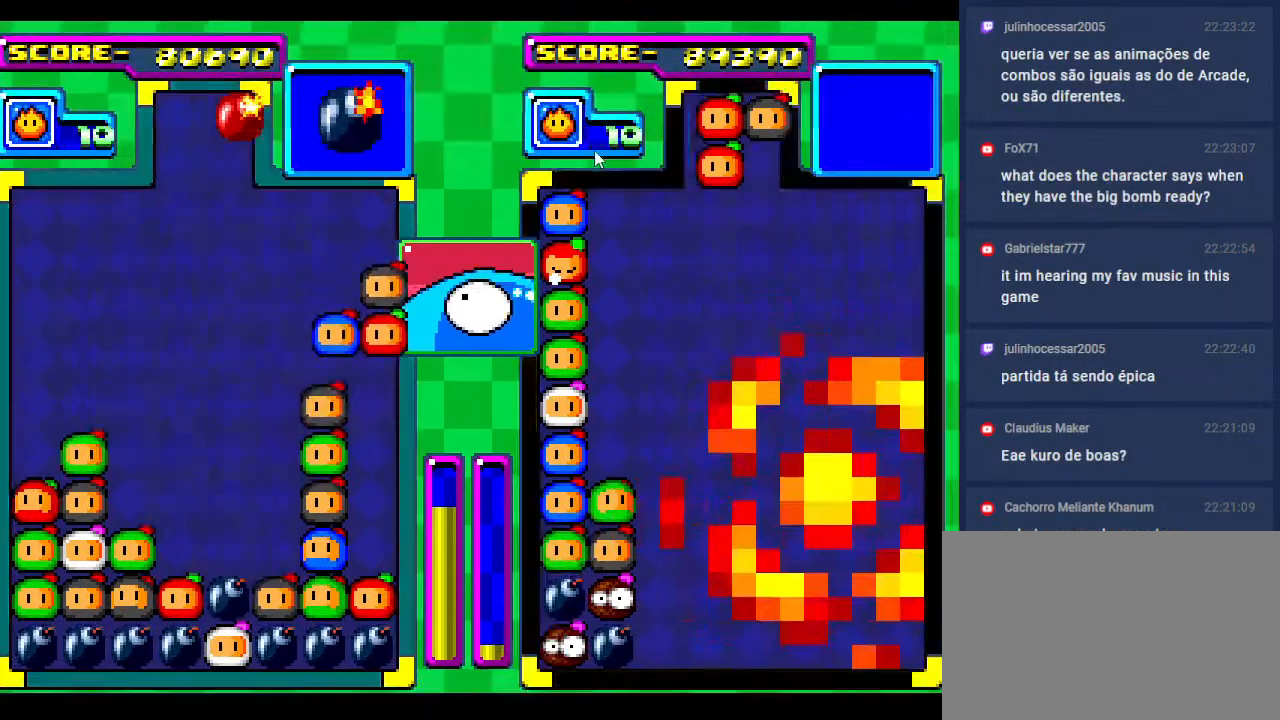
{"buttons": ["DPAD_DOWN"], "events": [[83, "DPAD_RIGHT", "up"], [350, "DPAD_DOWN", "down"]]}
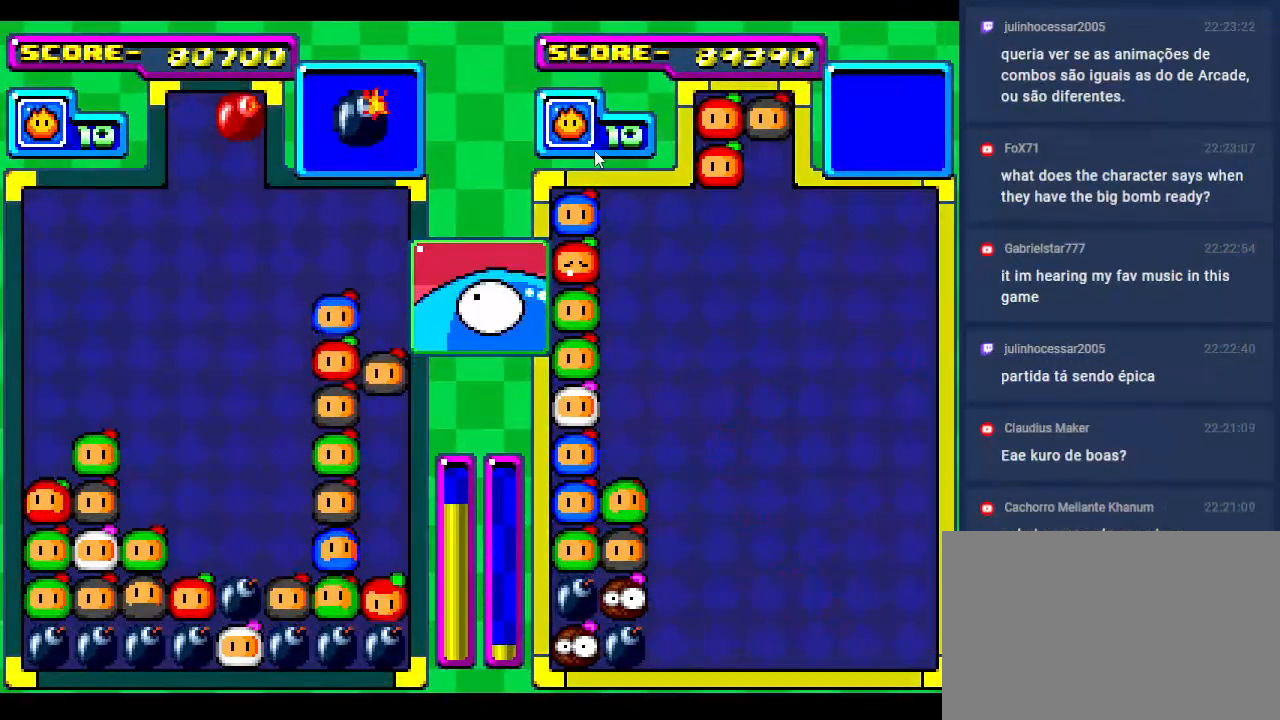
{"buttons": ["DPAD_DOWN"], "events": [[150, "DPAD_RIGHT", "down"], [183, "DPAD_DOWN", "up"], [283, "DPAD_RIGHT", "up"], [467, "DPAD_DOWN", "down"]]}
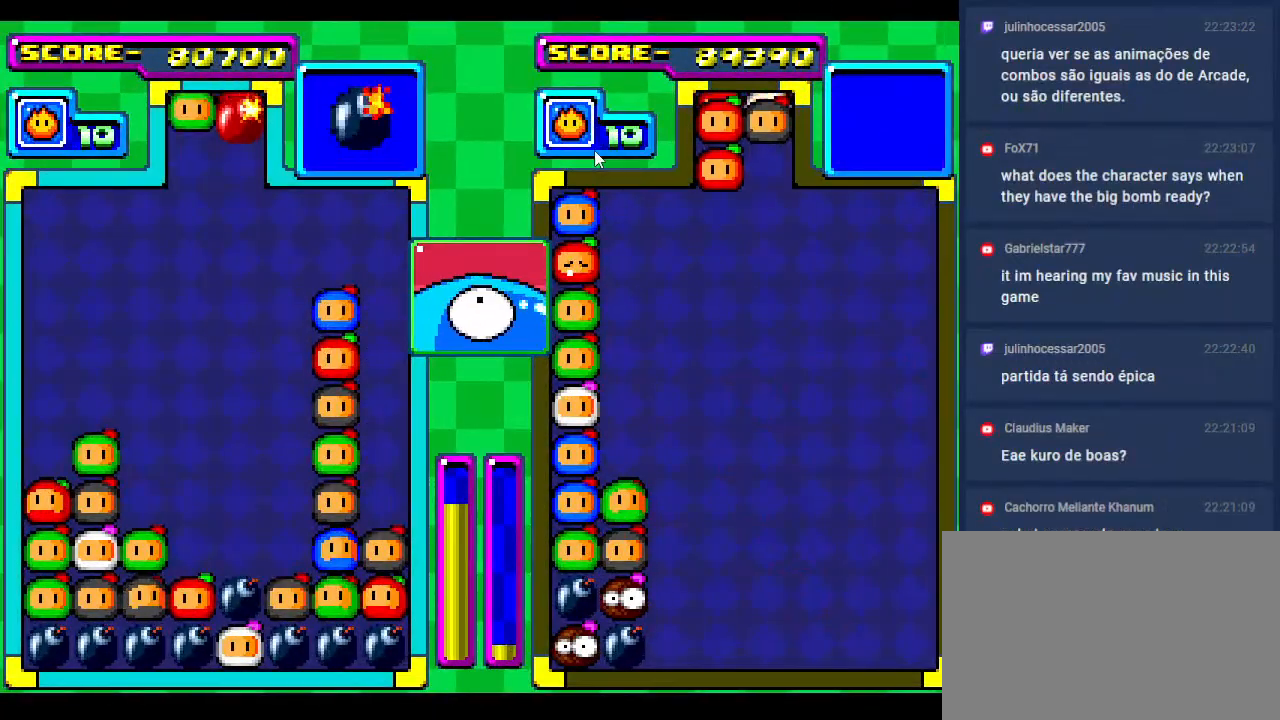
{"buttons": [], "events": [[433, "DPAD_DOWN", "up"]]}
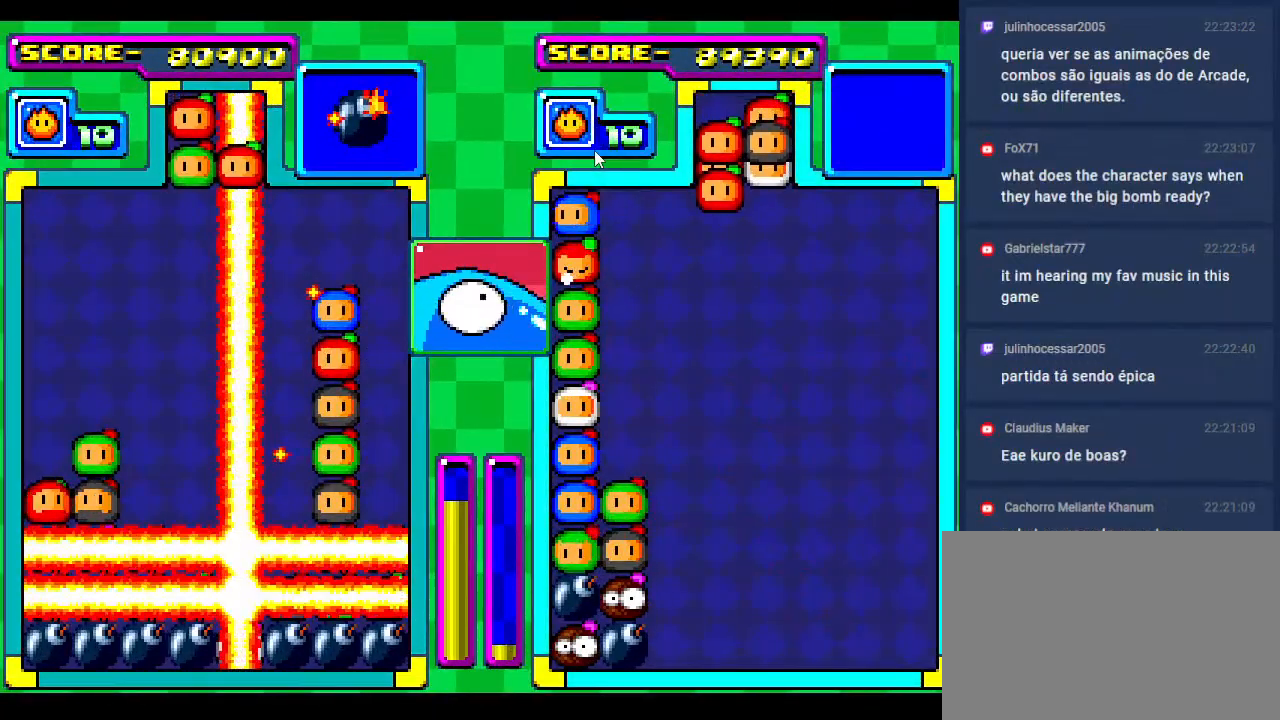
{"buttons": [], "events": []}
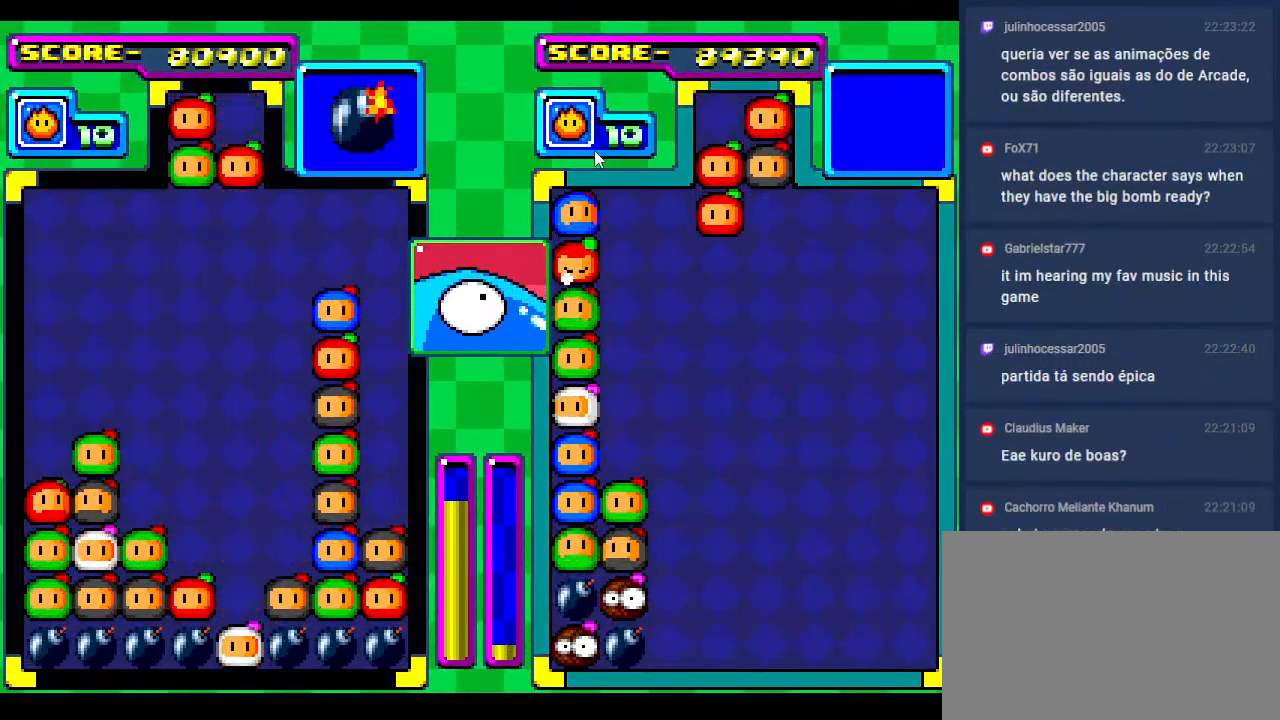
{"buttons": ["DPAD_DOWN"], "events": [[267, "DPAD_LEFT", "down"], [467, "DPAD_LEFT", "up"], [500, "DPAD_DOWN", "down"]]}
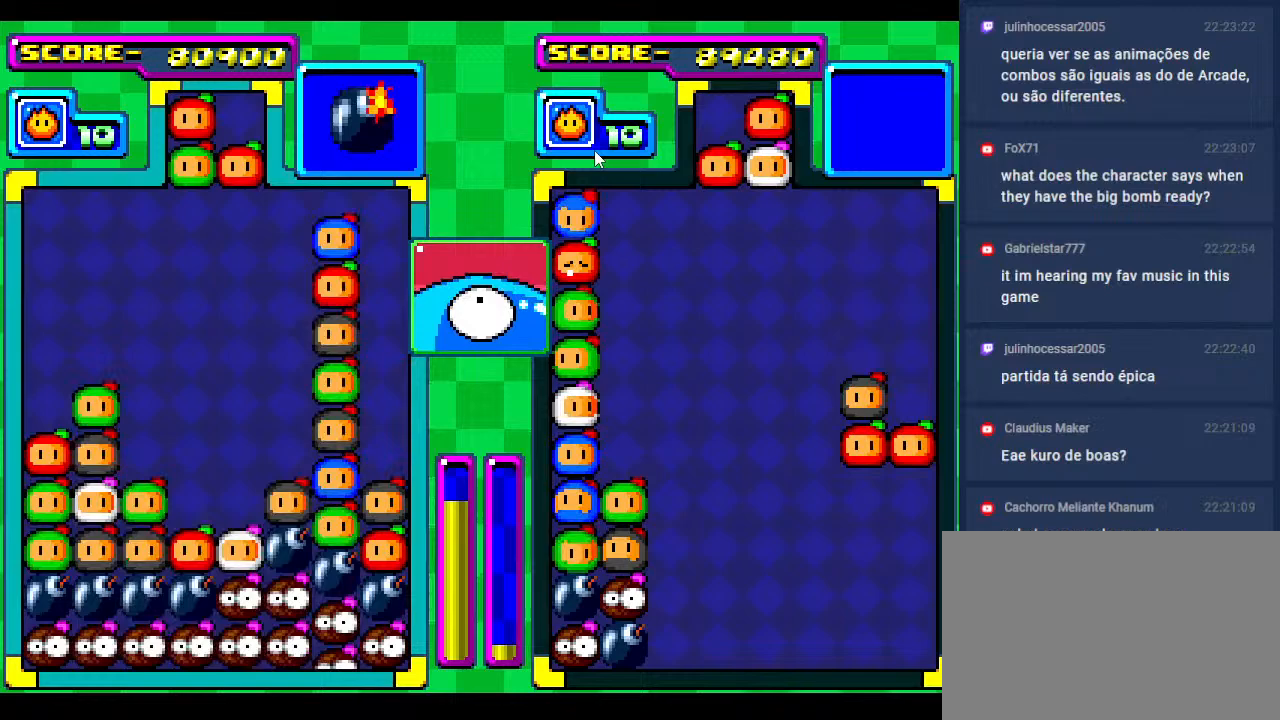
{"buttons": [], "events": [[50, "DPAD_LEFT", "down"], [83, "DPAD_DOWN", "up"], [200, "DPAD_LEFT", "up"]]}